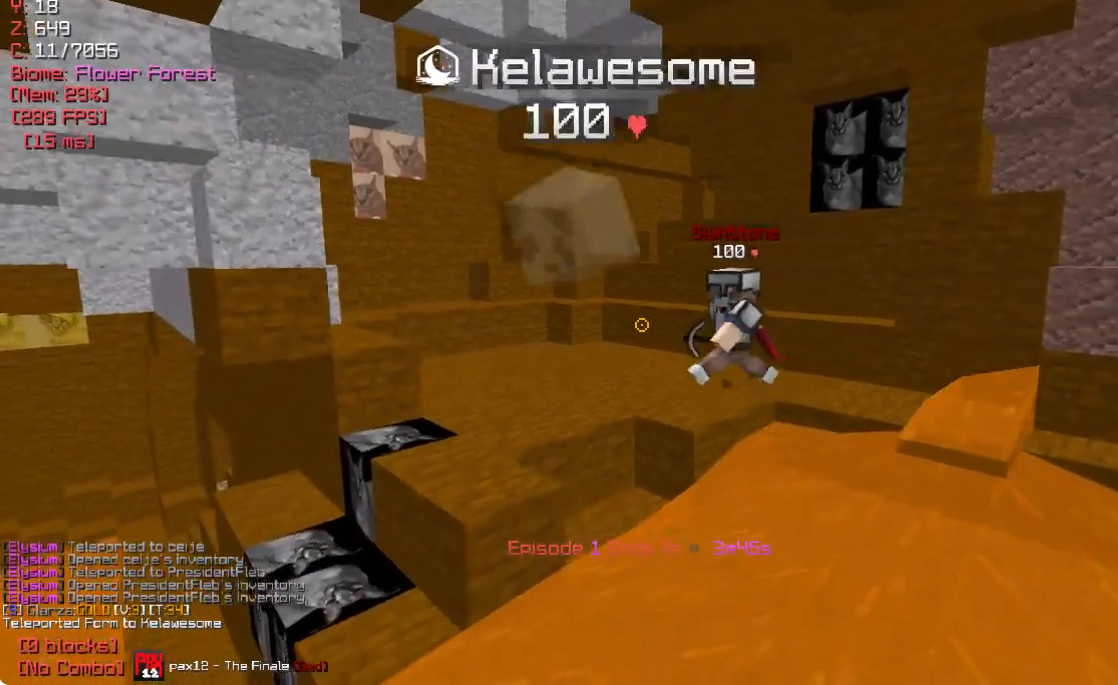
Gameplay with keyboard and mouse; each line is a JSON object with the keys and mouse buttons held at the frame after it. "events" lists presses ("down") and releases ("up") of "a", "d", "s", "w", "mouse_left" and "mouse_right" between this image and that frame as [ms after this image, input, new state], when the widget could be followed in between. "mouse_left", "mouse_right" = the "left", "right" buttons of the "mouse" list. No other keys are recorded. Fast repeated clicks can show as one long hold. Mouse movement is not recorded.
{"keys": ["s"], "mouse": [], "events": [[117, "d", "down"], [150, "w", "up"], [183, "d", "up"], [400, "s", "down"]]}
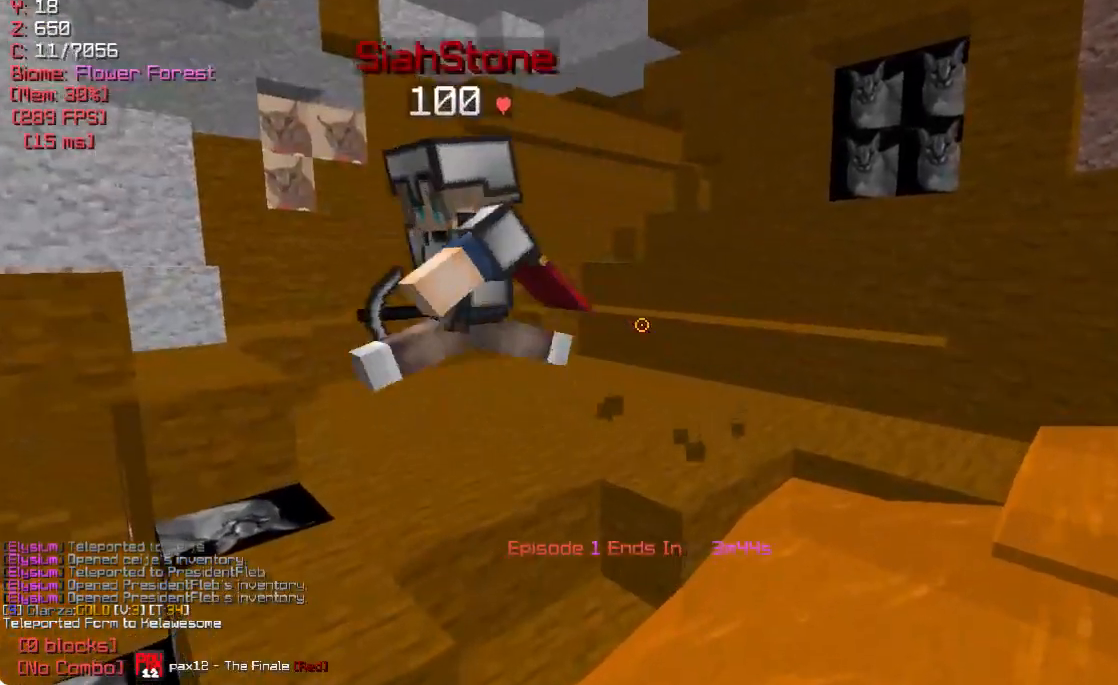
{"keys": [], "mouse": [], "events": [[133, "a", "down"], [200, "s", "up"], [250, "a", "up"]]}
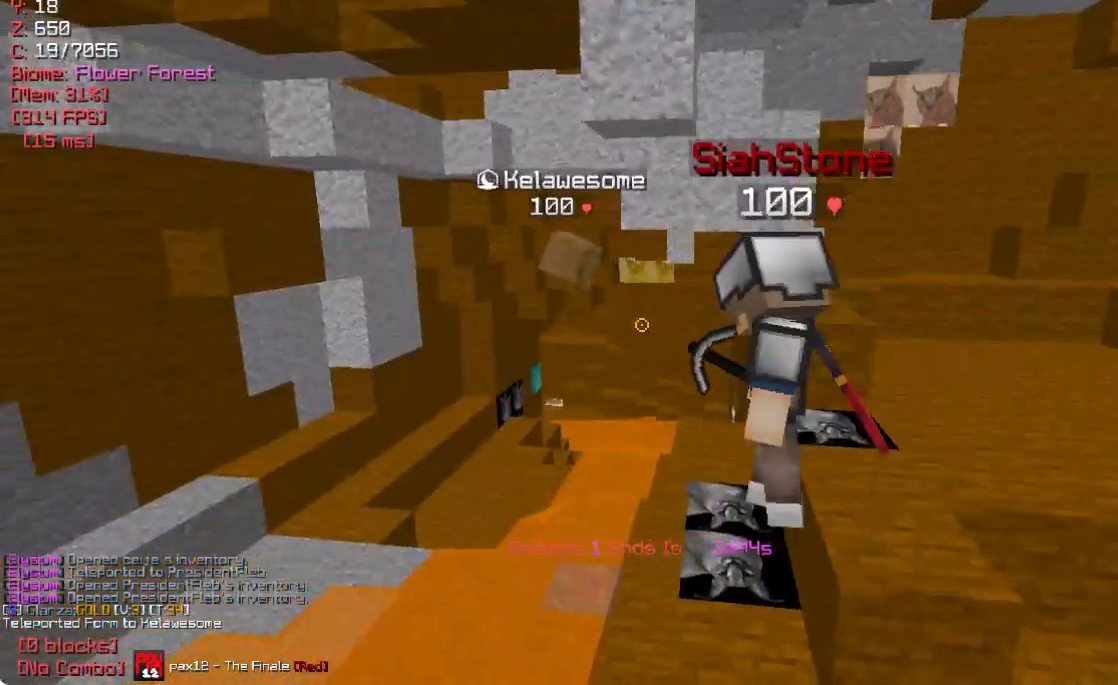
{"keys": [], "mouse": [], "events": [[100, "a", "down"], [233, "a", "up"]]}
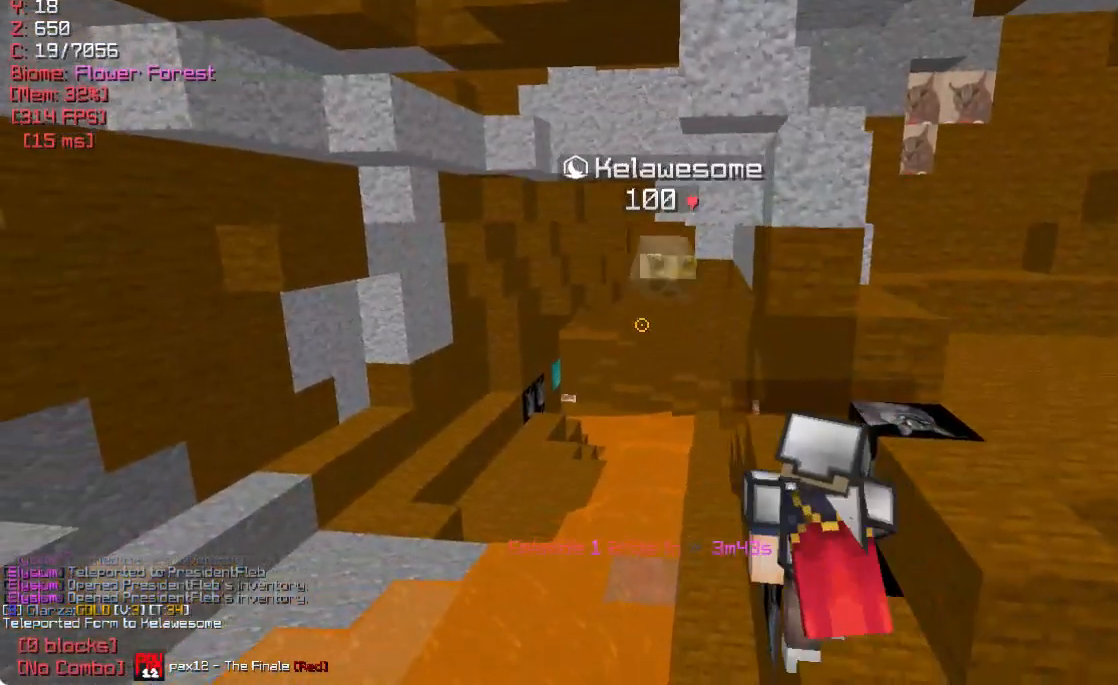
{"keys": [], "mouse": [], "events": [[317, "w", "down"], [467, "w", "up"]]}
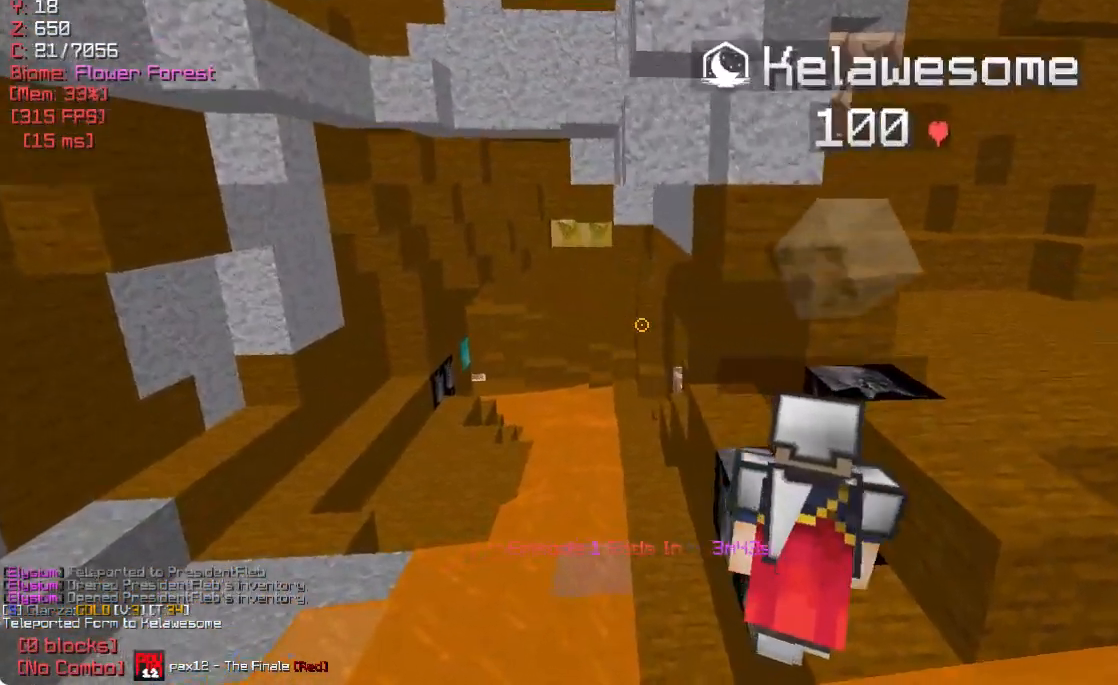
{"keys": ["a"], "mouse": [], "events": [[383, "a", "down"]]}
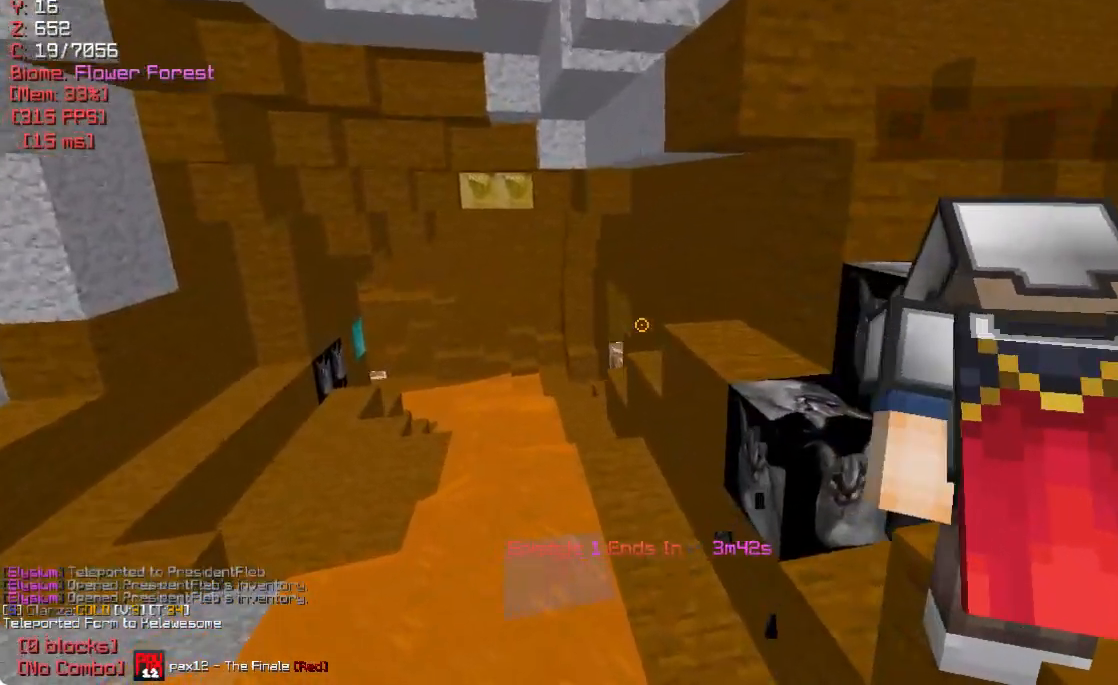
{"keys": [], "mouse": [], "events": [[83, "a", "up"]]}
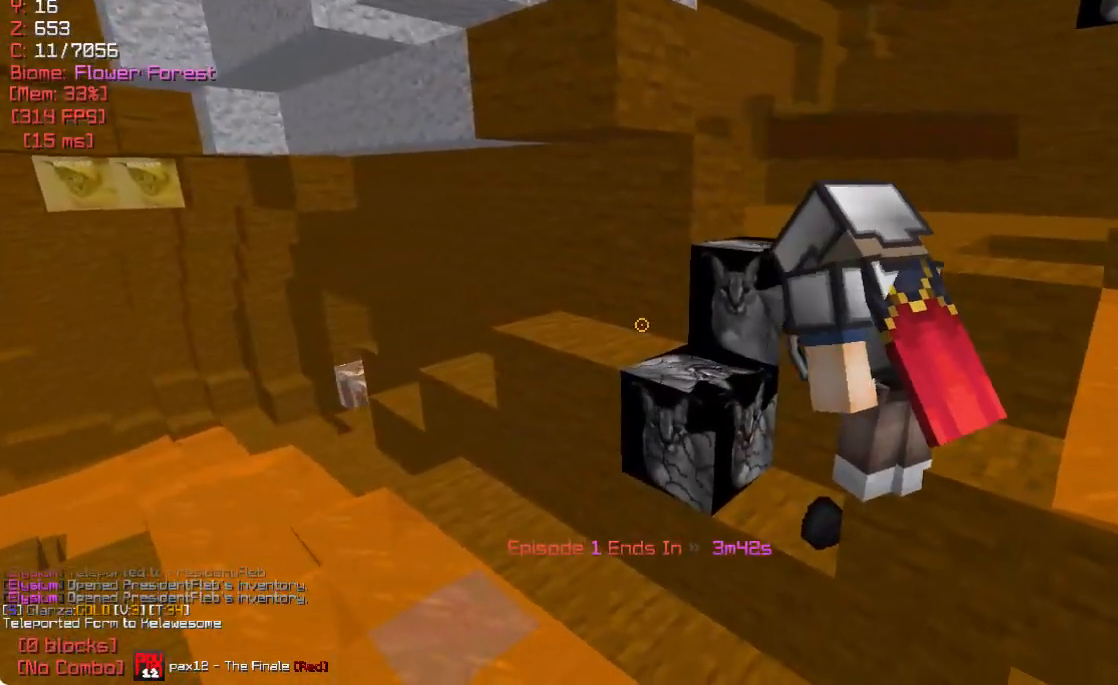
{"keys": [], "mouse": [], "events": [[117, "w", "down"], [233, "w", "up"]]}
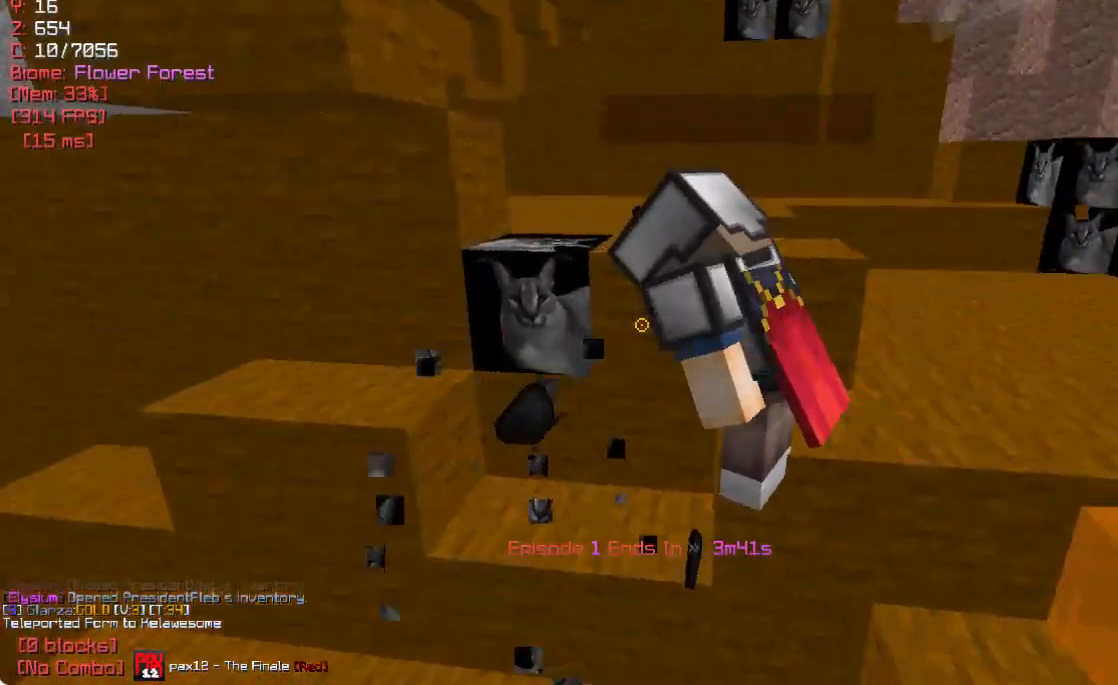
{"keys": [], "mouse": [], "events": [[150, "mouse_right", "down"], [283, "mouse_right", "up"]]}
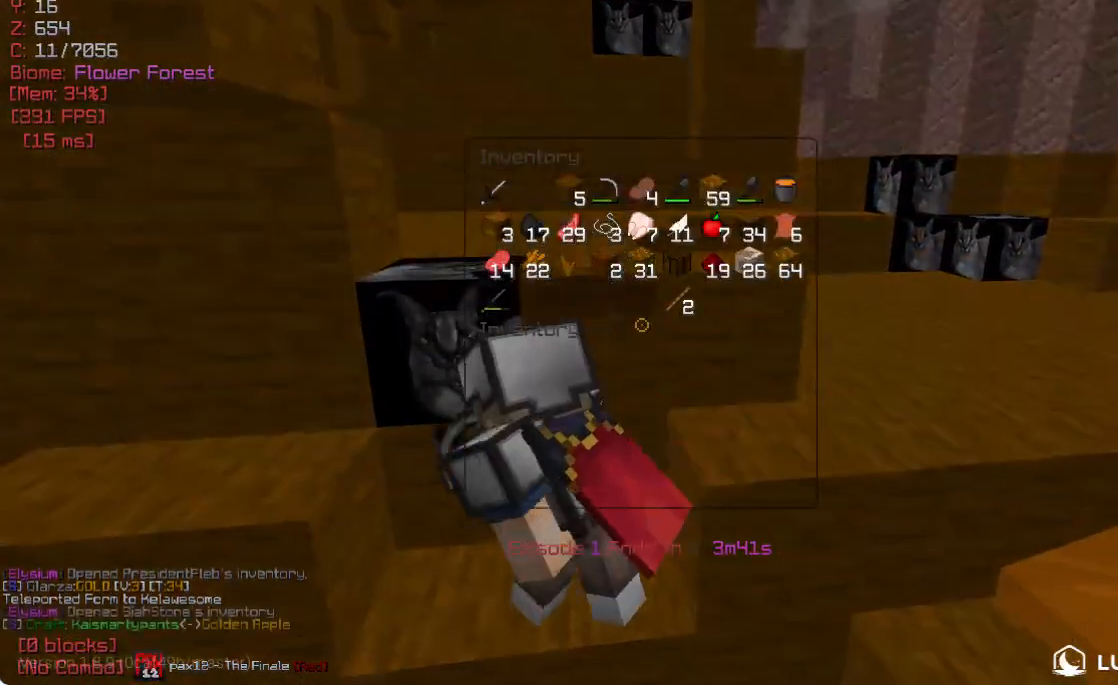
{"keys": [], "mouse": [], "events": []}
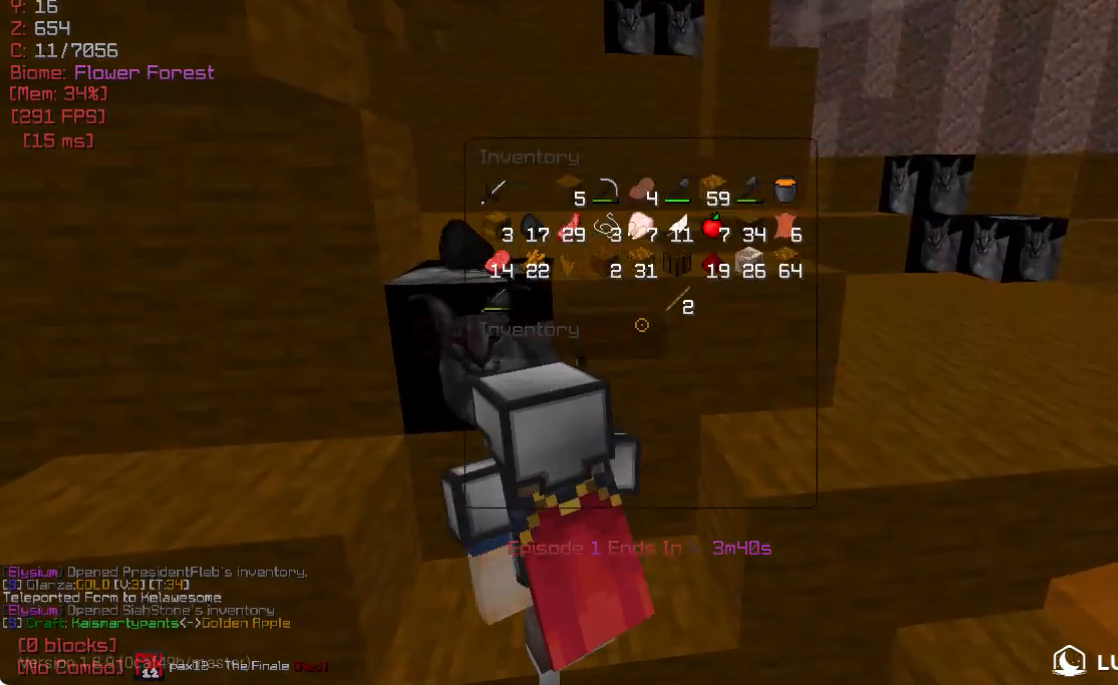
{"keys": ["w"], "mouse": [], "events": [[500, "w", "down"]]}
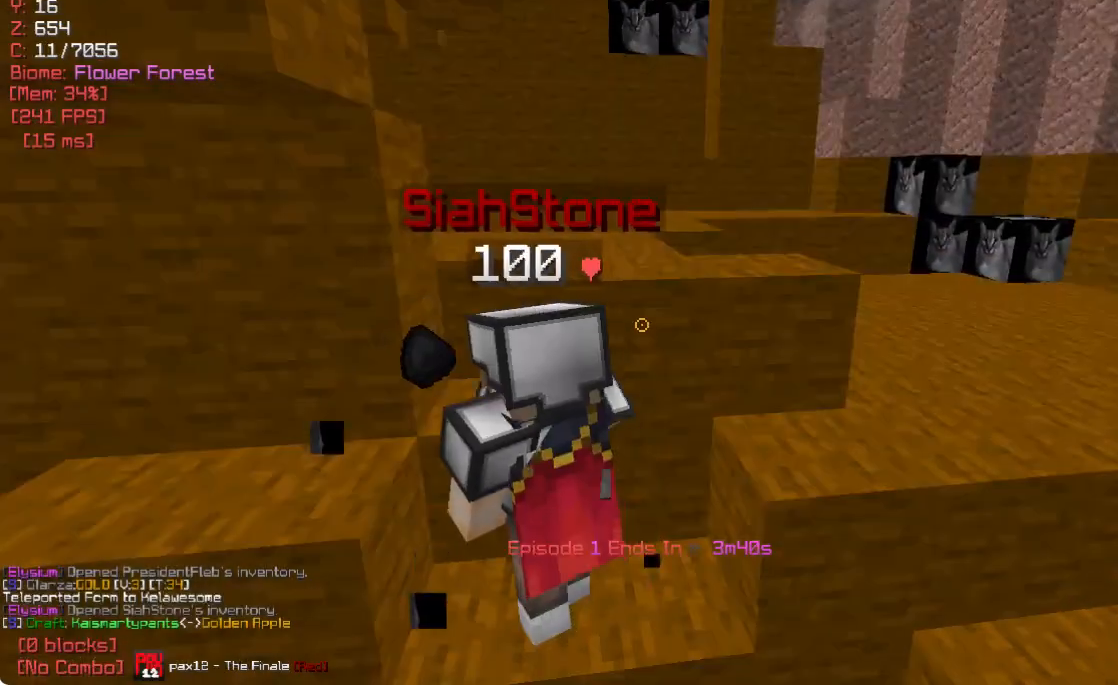
{"keys": ["a"], "mouse": [], "events": [[200, "w", "up"], [450, "a", "down"]]}
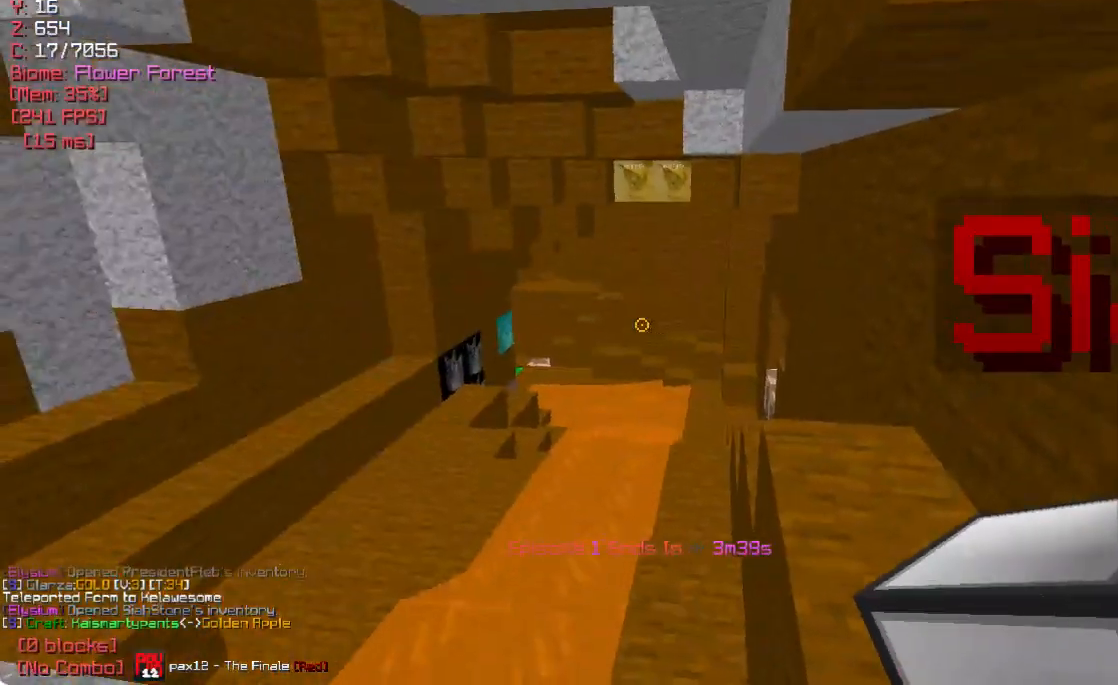
{"keys": [], "mouse": [], "events": [[117, "a", "up"], [383, "a", "down"], [500, "a", "up"]]}
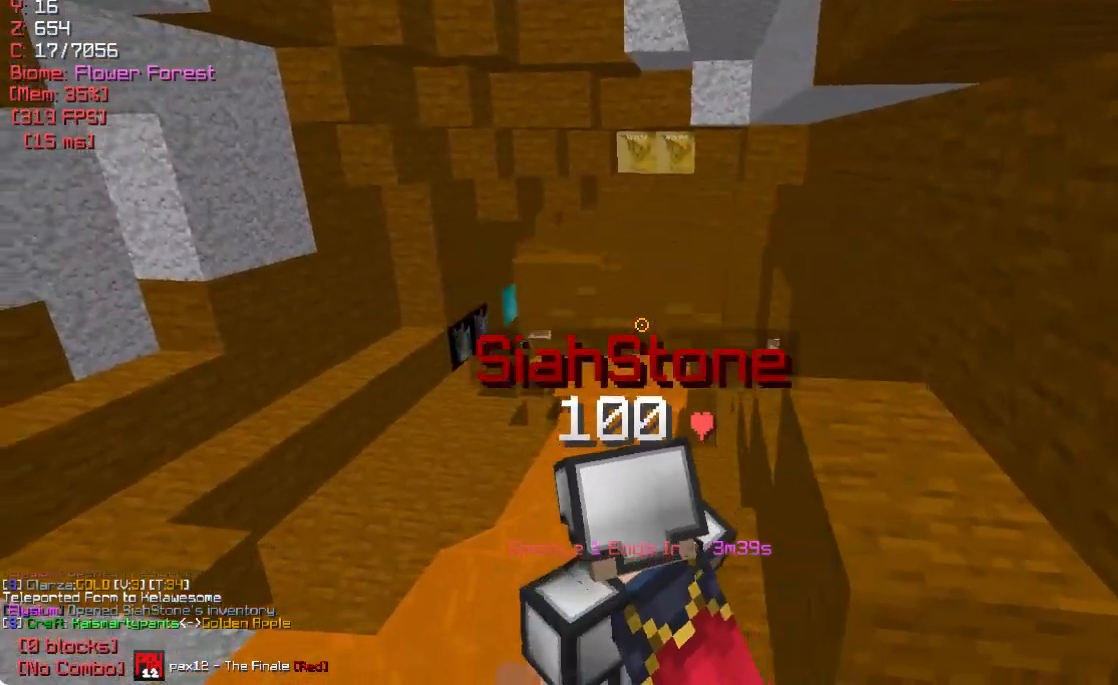
{"keys": [], "mouse": [], "events": []}
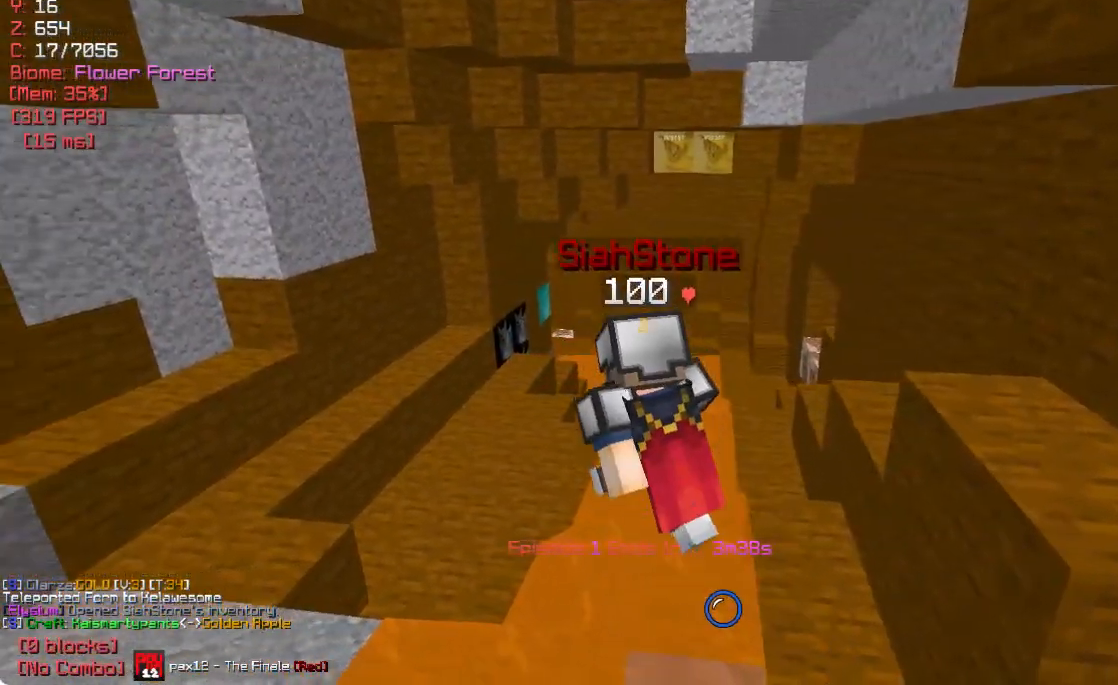
{"keys": [], "mouse": [], "events": [[17, "w", "down"], [150, "w", "up"], [333, "w", "down"], [483, "w", "up"]]}
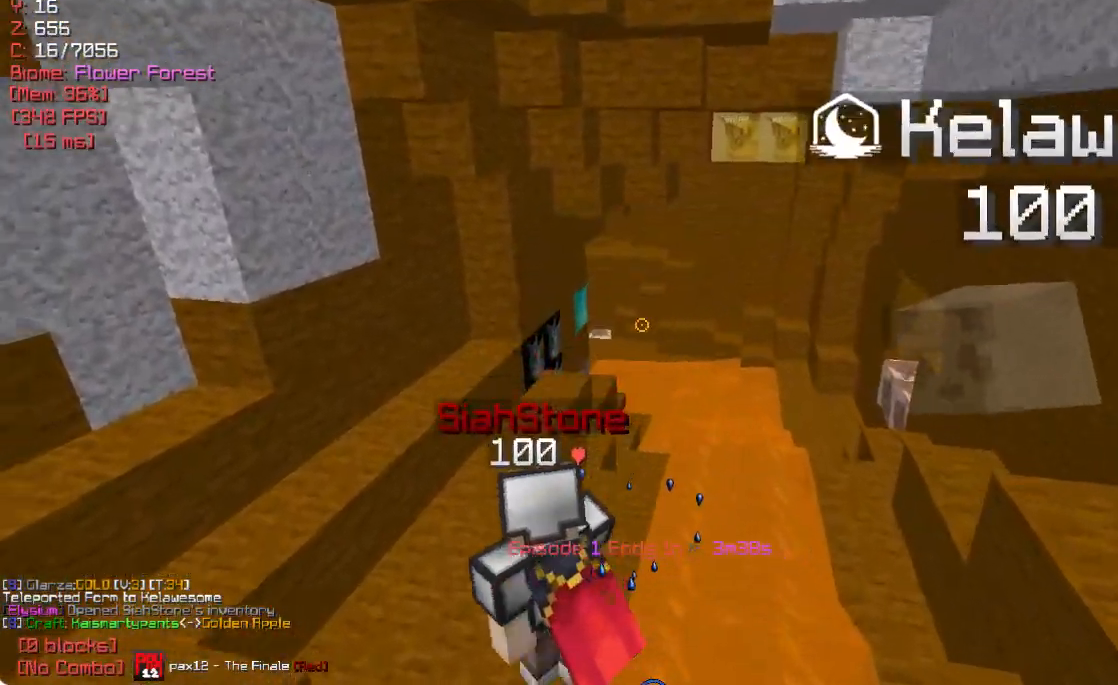
{"keys": ["d"], "mouse": [], "events": [[83, "d", "down"], [167, "d", "up"], [217, "w", "down"], [300, "w", "up"], [500, "d", "down"]]}
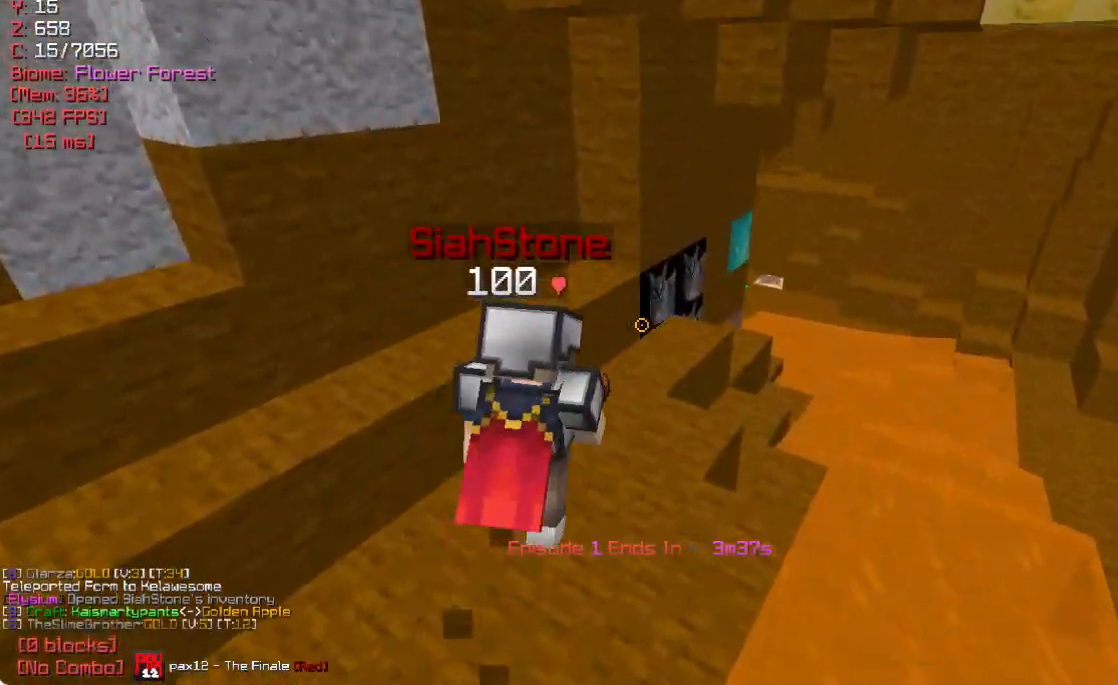
{"keys": ["d"], "mouse": [], "events": [[133, "w", "down"], [500, "w", "up"]]}
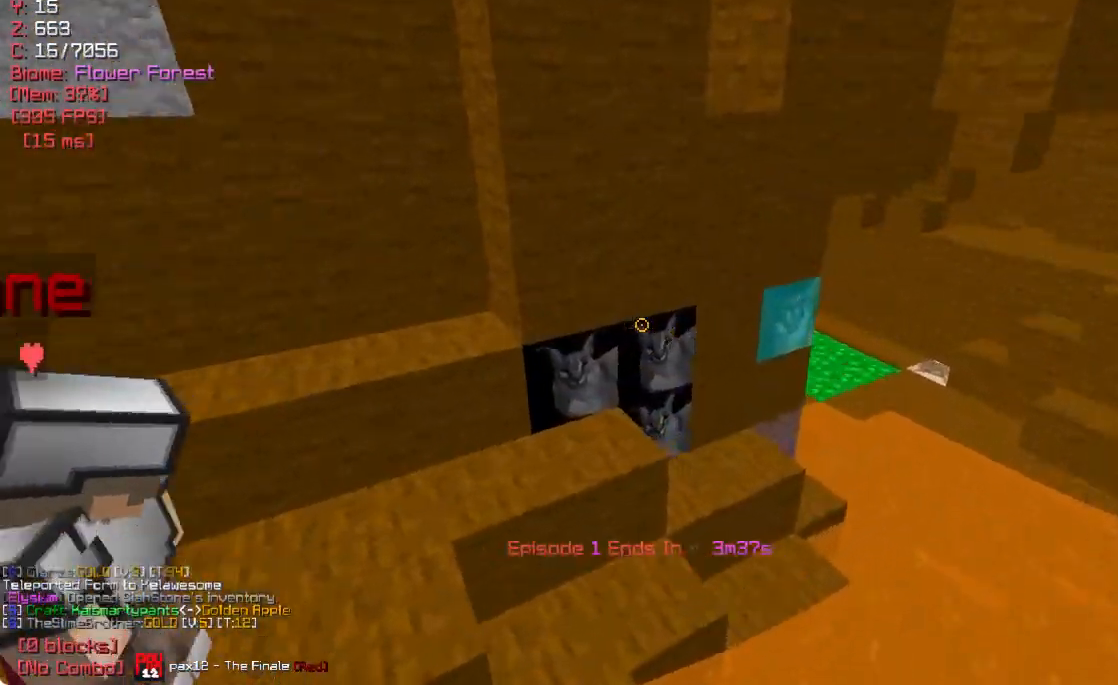
{"keys": [], "mouse": [], "events": [[150, "d", "up"]]}
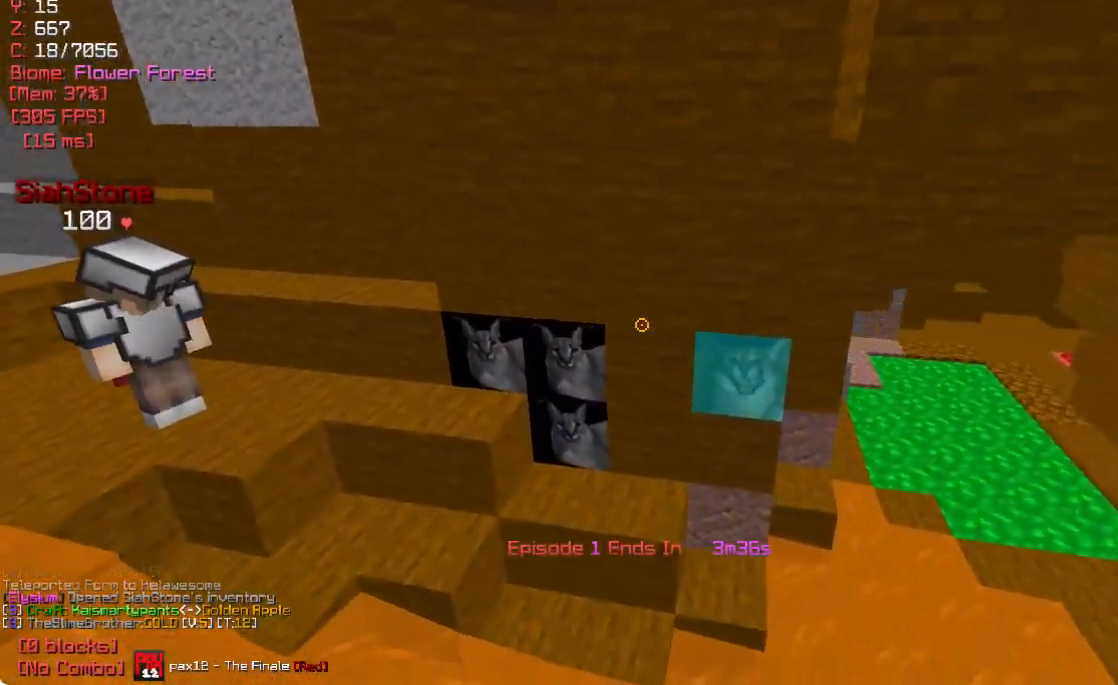
{"keys": [], "mouse": [], "events": [[417, "a", "down"], [467, "a", "up"]]}
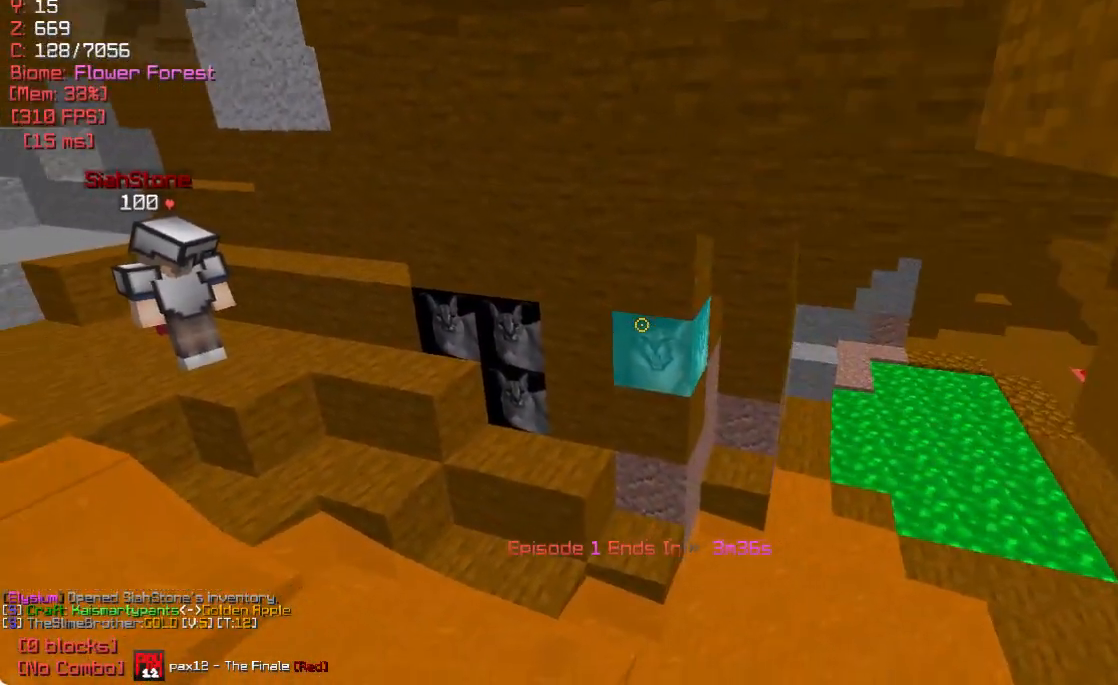
{"keys": [], "mouse": [], "events": []}
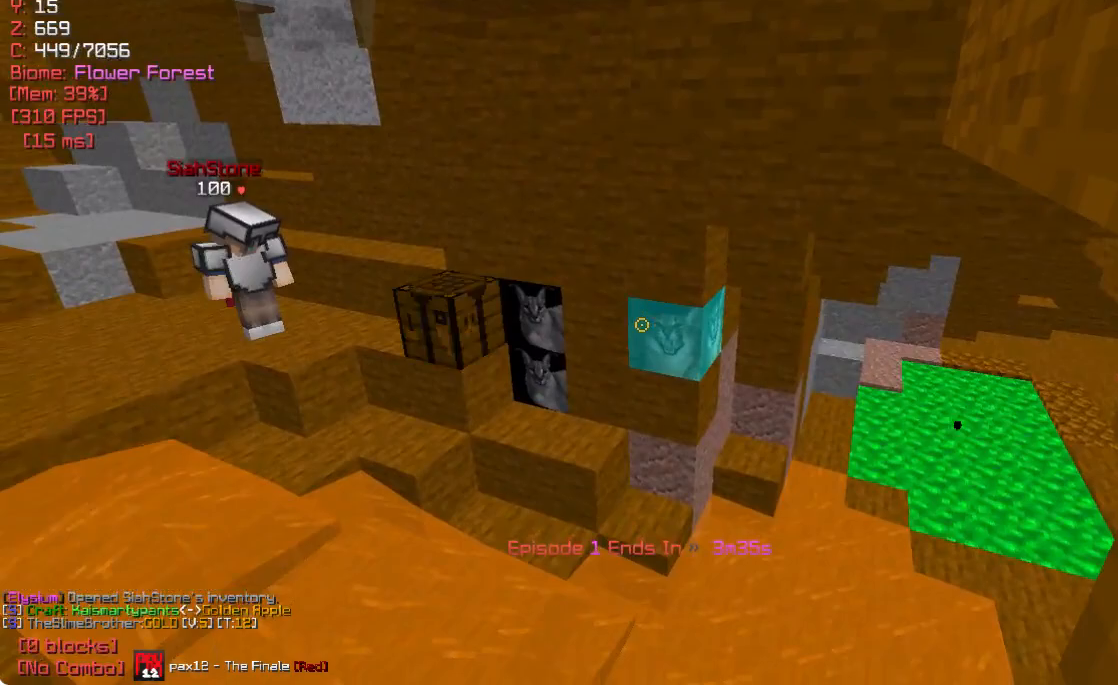
{"keys": [], "mouse": [], "events": []}
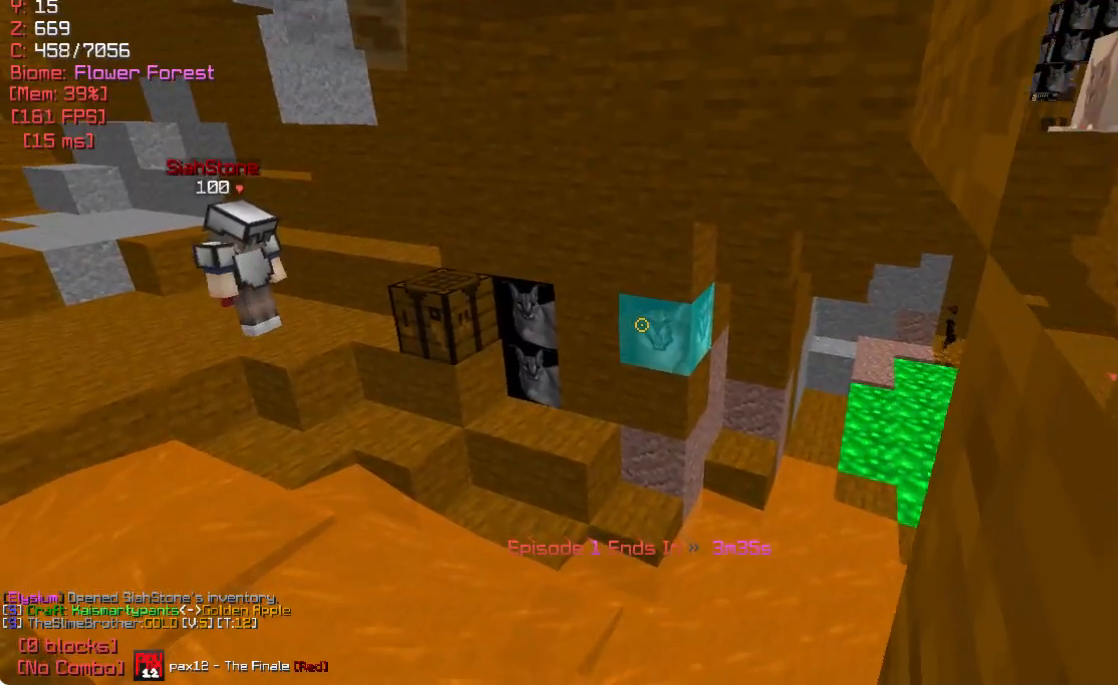
{"keys": ["a", "w"], "mouse": [], "events": [[100, "w", "down"], [317, "a", "down"]]}
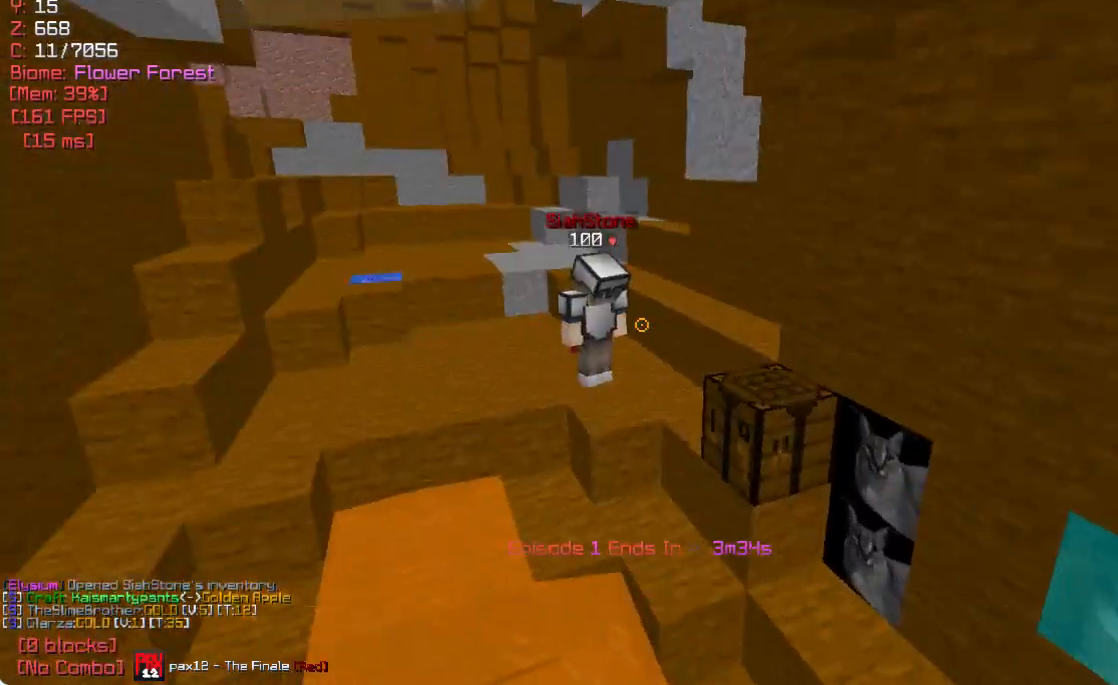
{"keys": [], "mouse": ["right"], "events": [[117, "a", "up"], [317, "w", "up"], [500, "mouse_right", "down"]]}
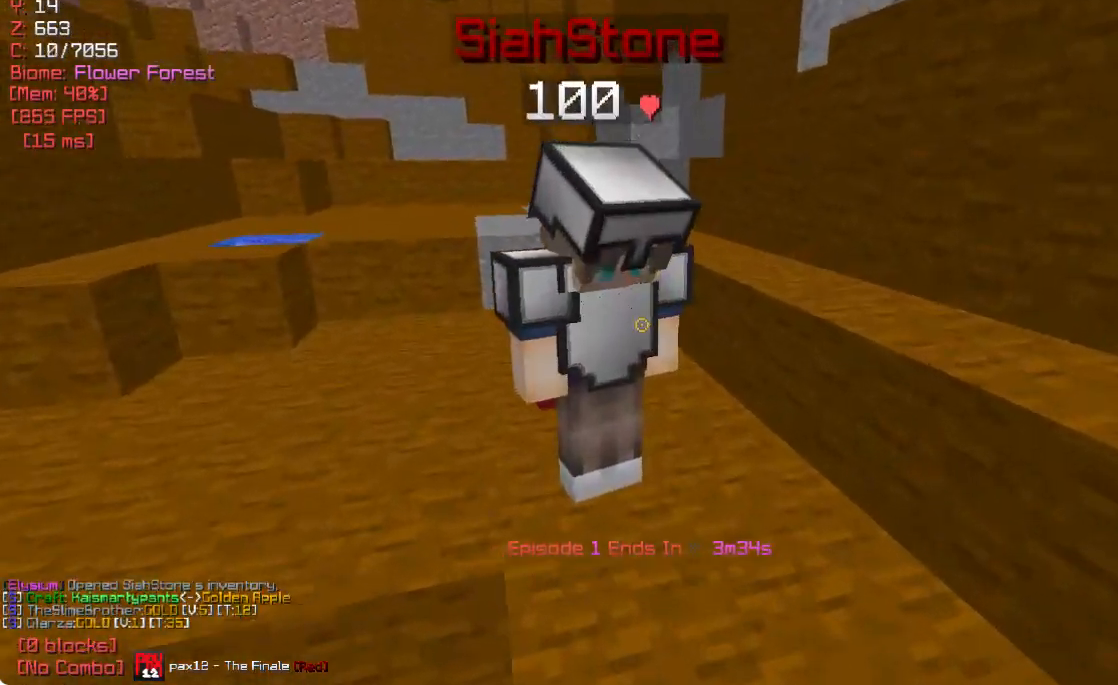
{"keys": [], "mouse": [], "events": [[100, "mouse_right", "up"]]}
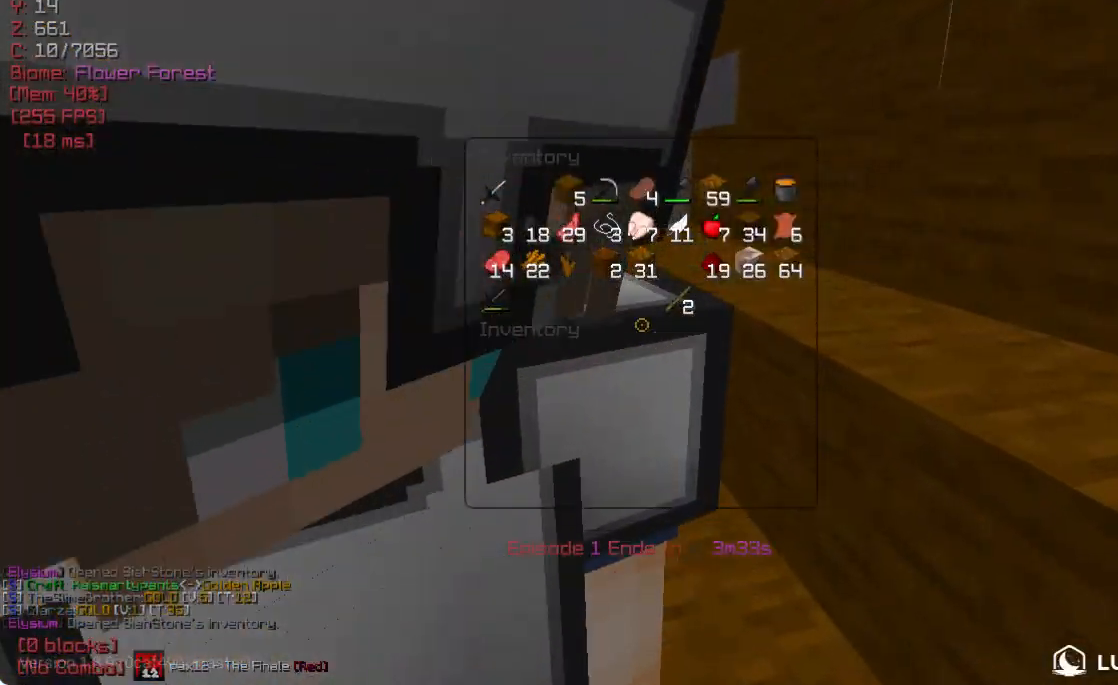
{"keys": [], "mouse": [], "events": []}
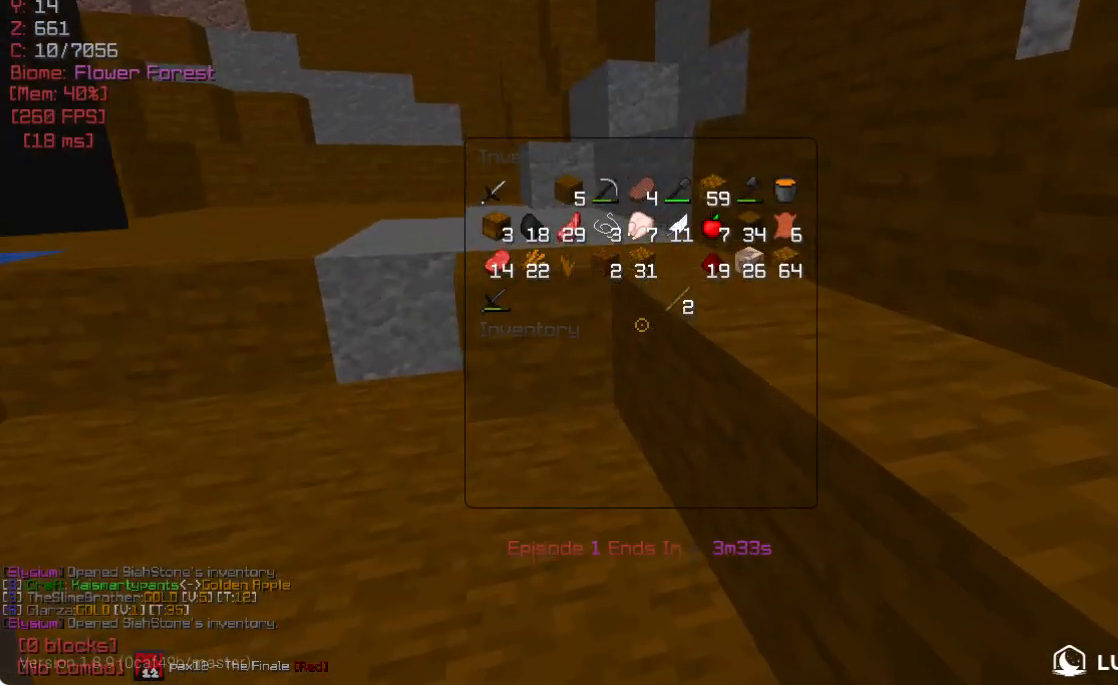
{"keys": [], "mouse": [], "events": []}
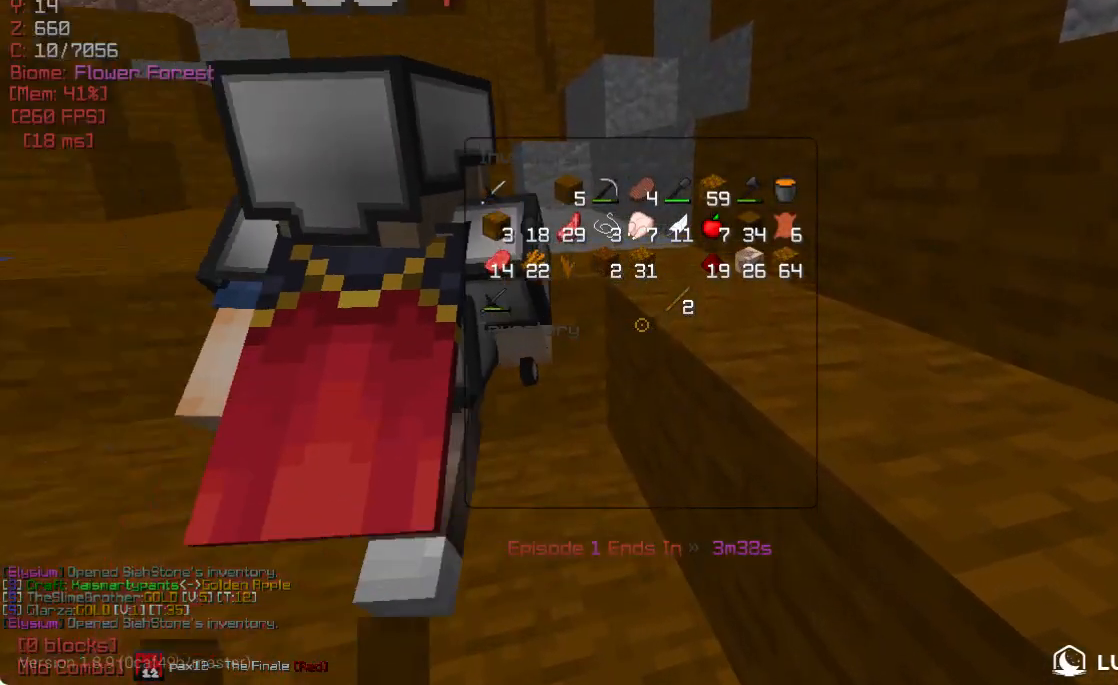
{"keys": [], "mouse": [], "events": []}
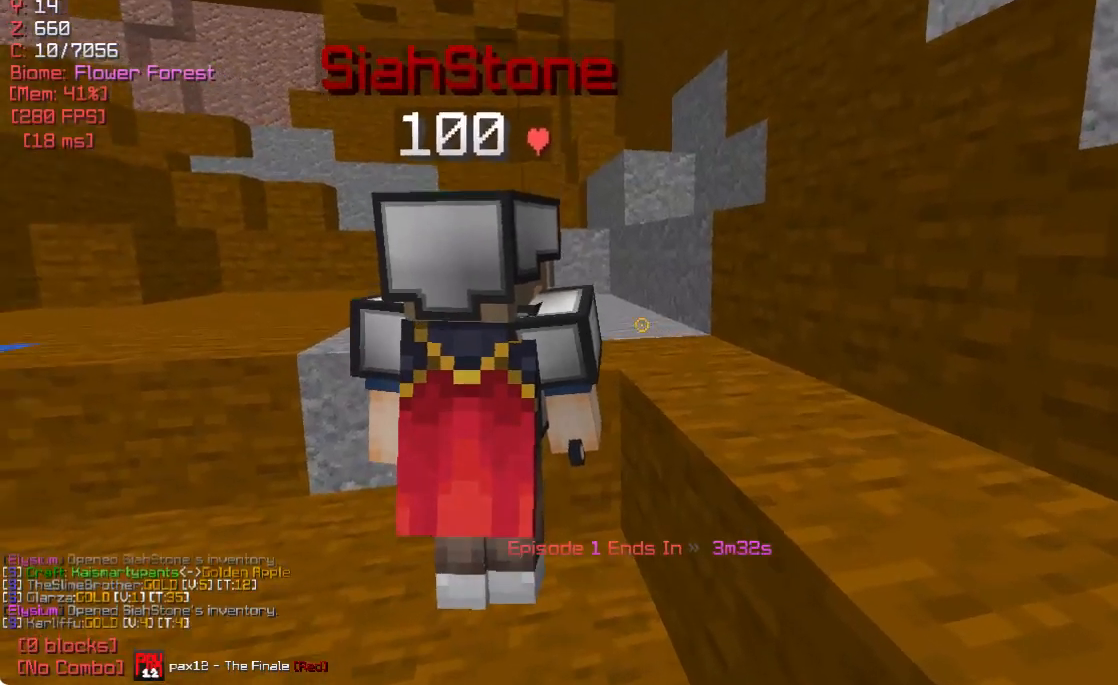
{"keys": ["s"], "mouse": [], "events": [[417, "s", "down"]]}
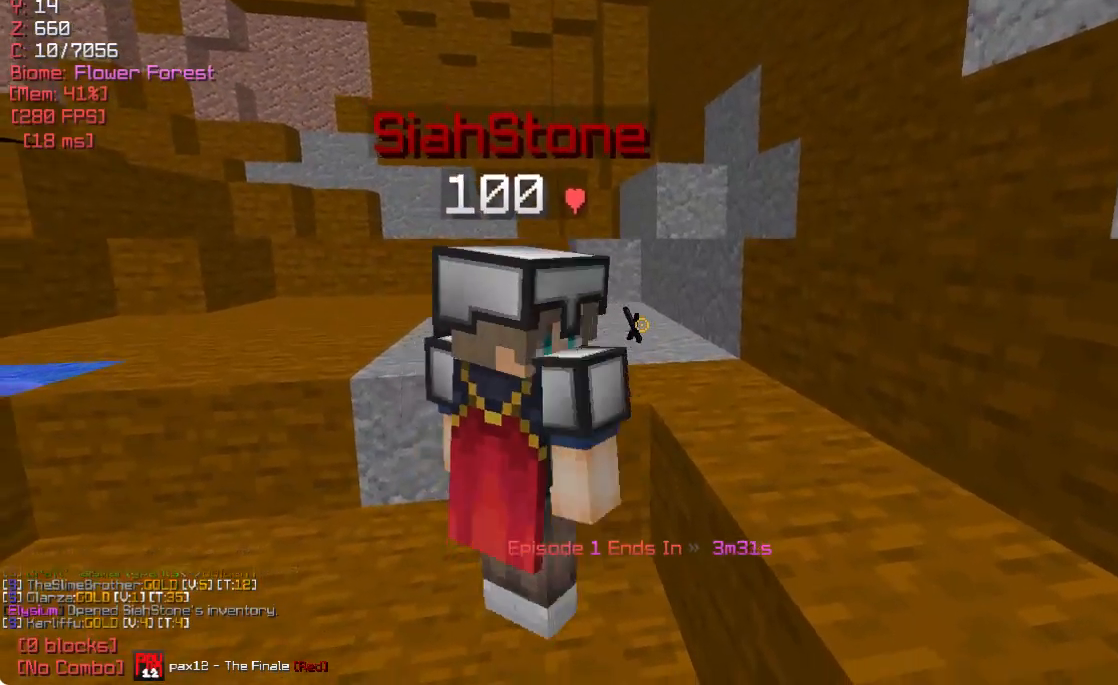
{"keys": ["s"], "mouse": [], "events": [[117, "s", "up"], [450, "s", "down"]]}
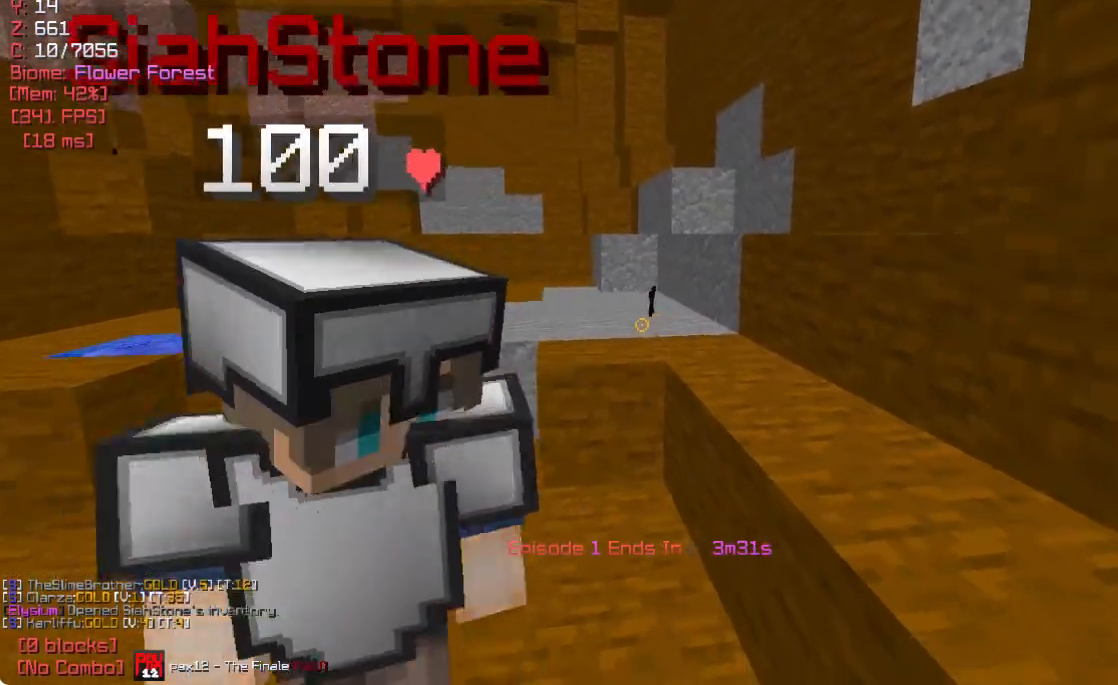
{"keys": [], "mouse": [], "events": [[217, "a", "down"], [300, "s", "up"], [417, "a", "up"]]}